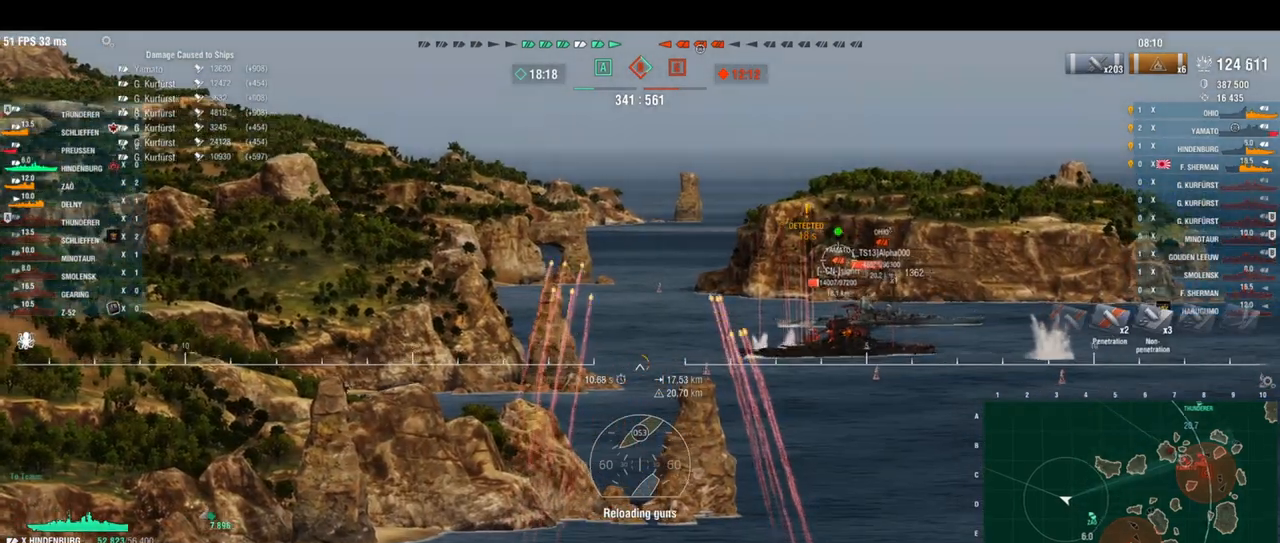
Gameplay with keyboard; each line is a JSON object with the keys held at the frame after it. "events" lists presses ("down") and releases ("up") of "a", "ctrl", "d", "e", "q", "s", "shift", "space" and "w" between this image and that frame as [ms after this image, input, new state], when the widget could be followed in between. No other keys are recorded. Mouse input is not recorded.
{"keys": ["d", "s"], "events": [[125, "d", "down"]]}
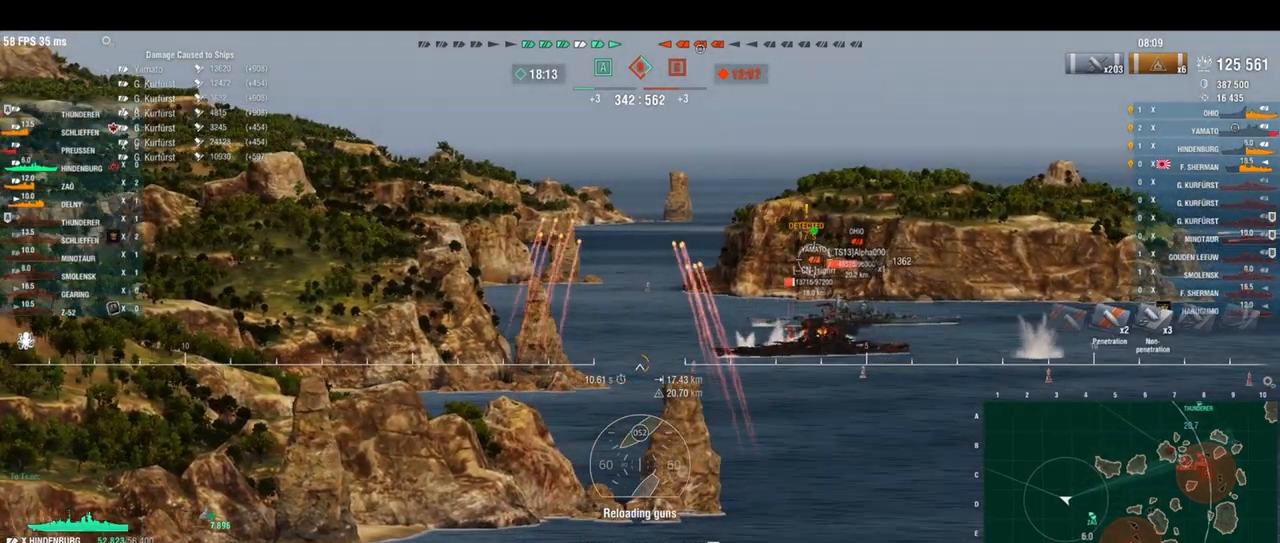
{"keys": ["d", "s"], "events": []}
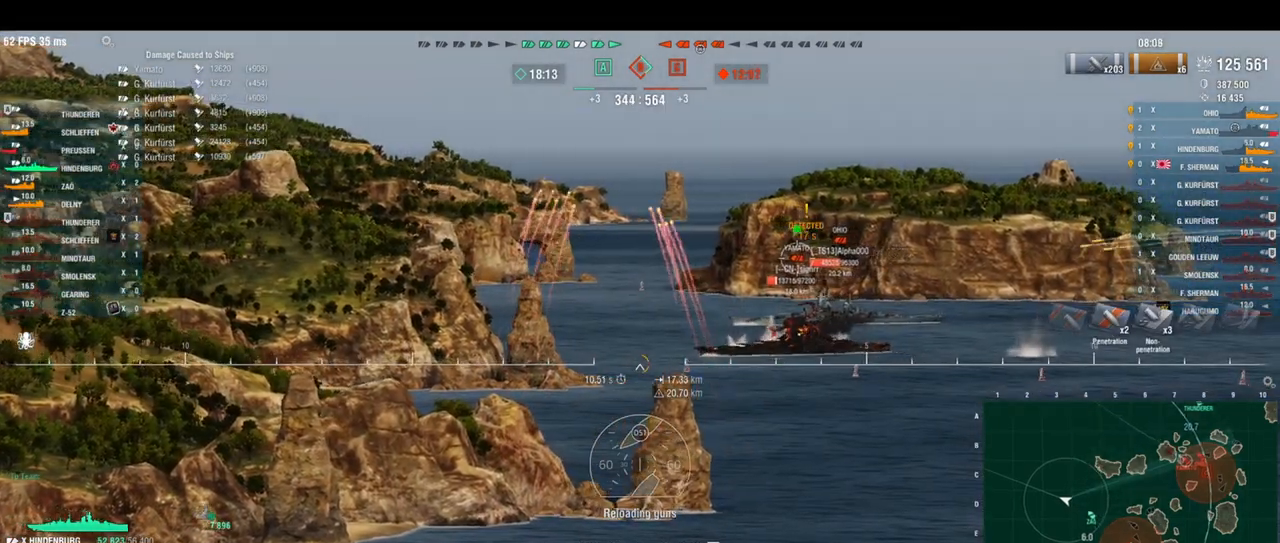
{"keys": ["d", "s"], "events": []}
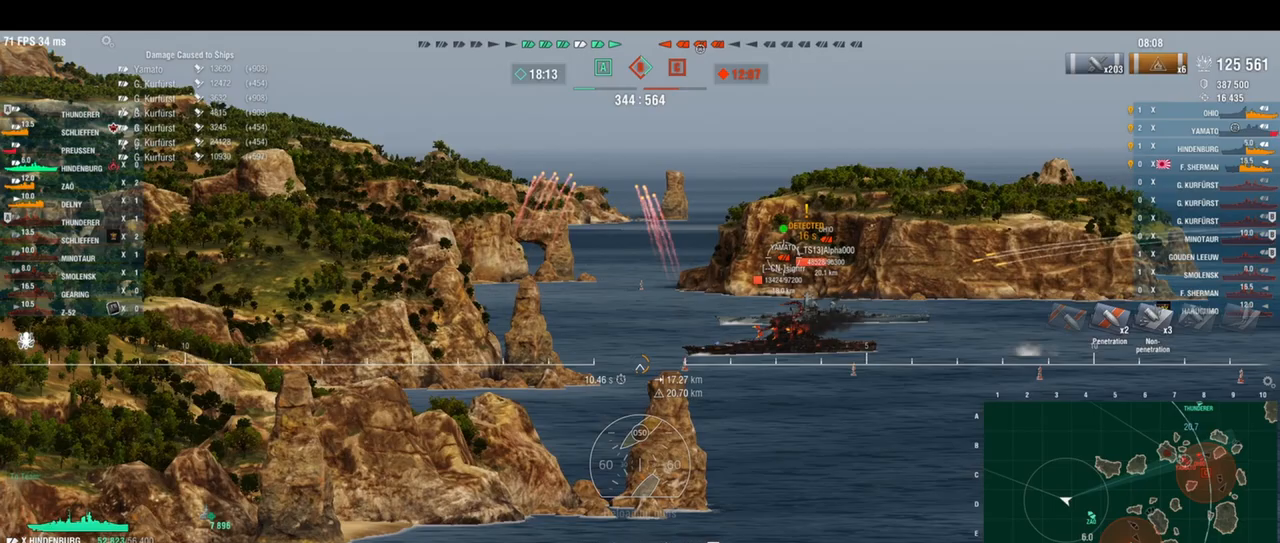
{"keys": ["s"], "events": [[42, "d", "up"]]}
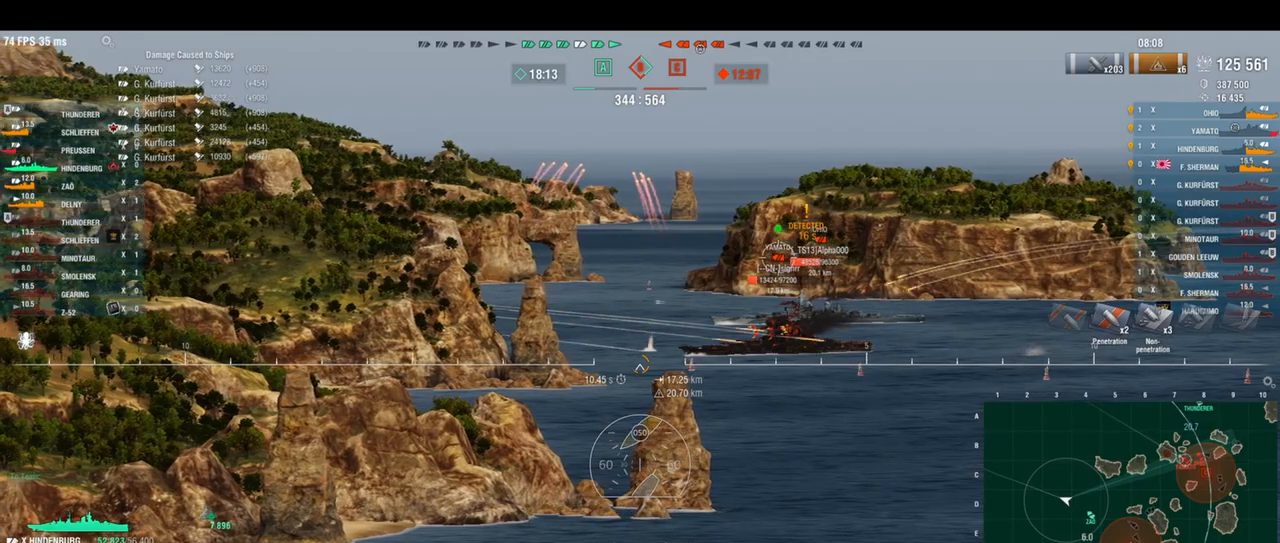
{"keys": [], "events": [[250, "s", "up"]]}
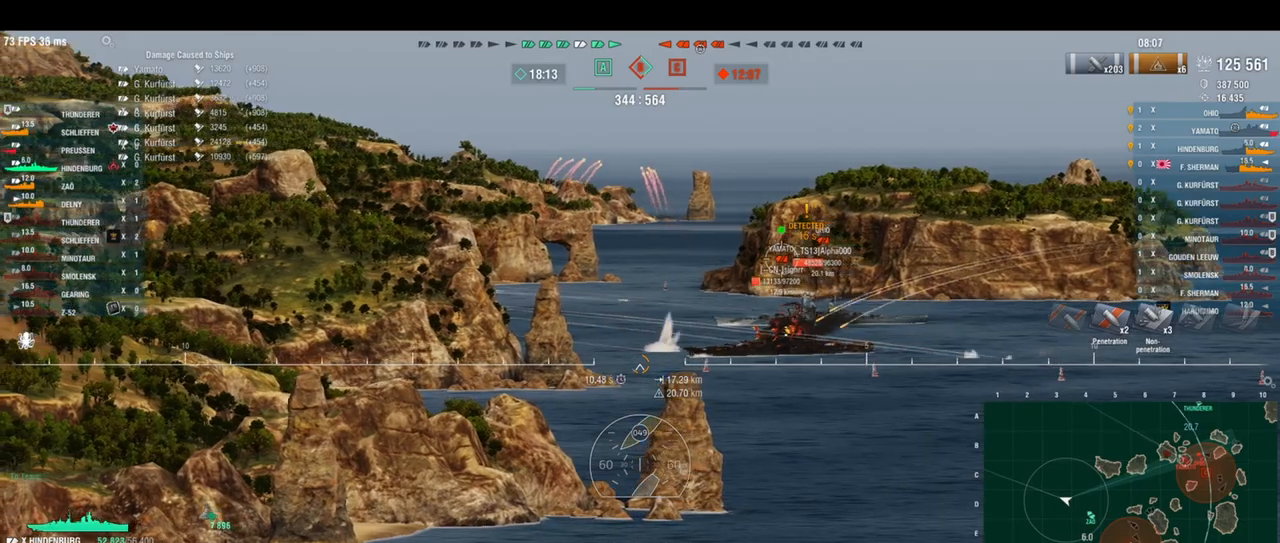
{"keys": [], "events": []}
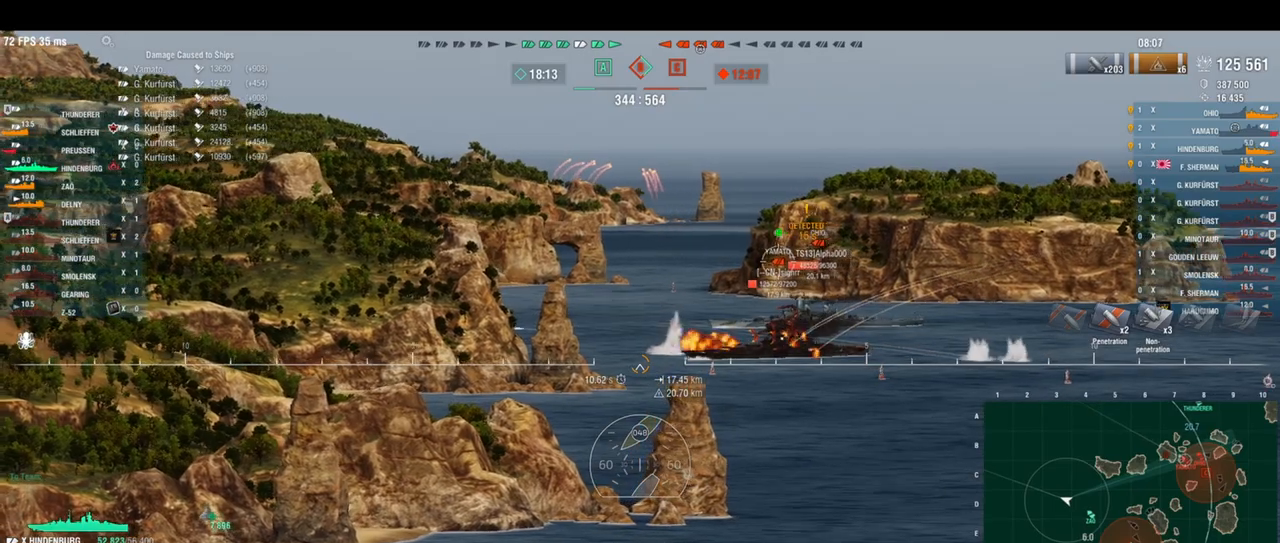
{"keys": [], "events": []}
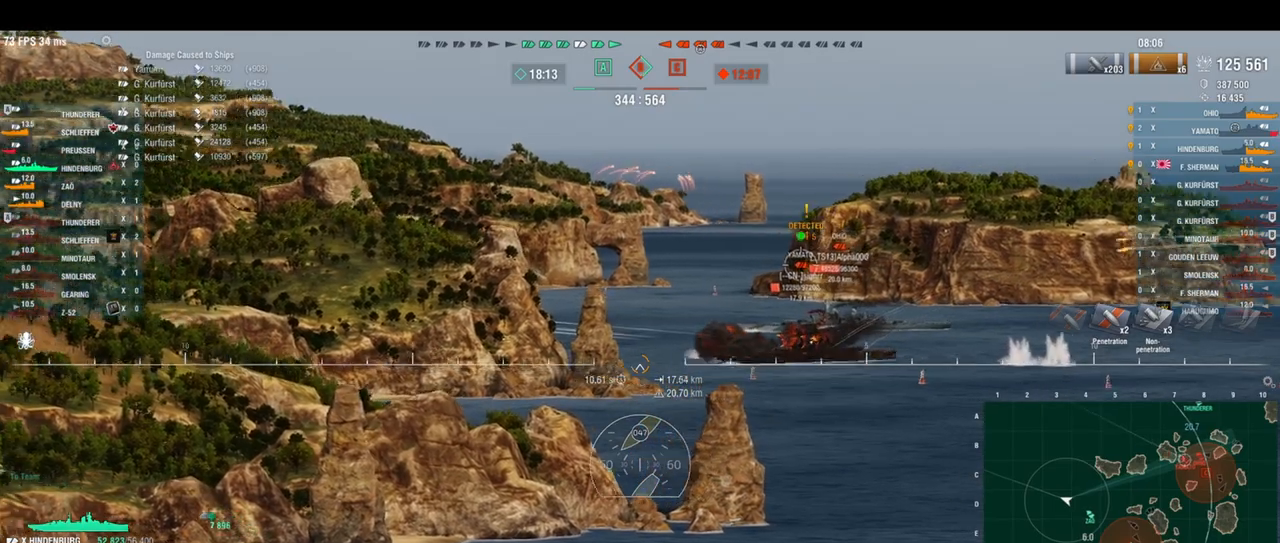
{"keys": [], "events": []}
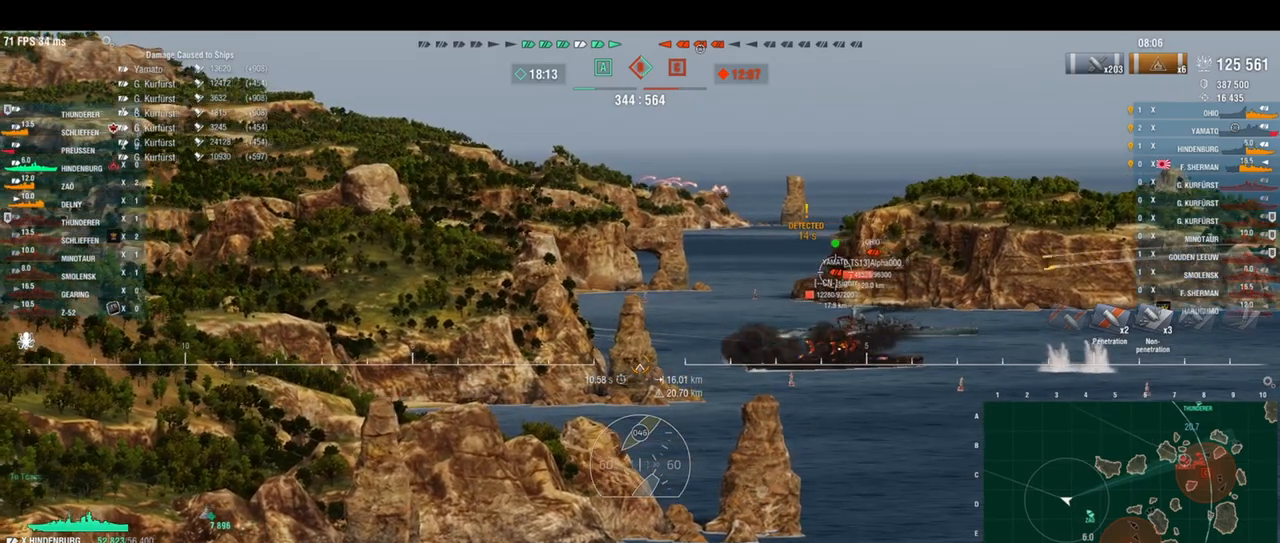
{"keys": [], "events": []}
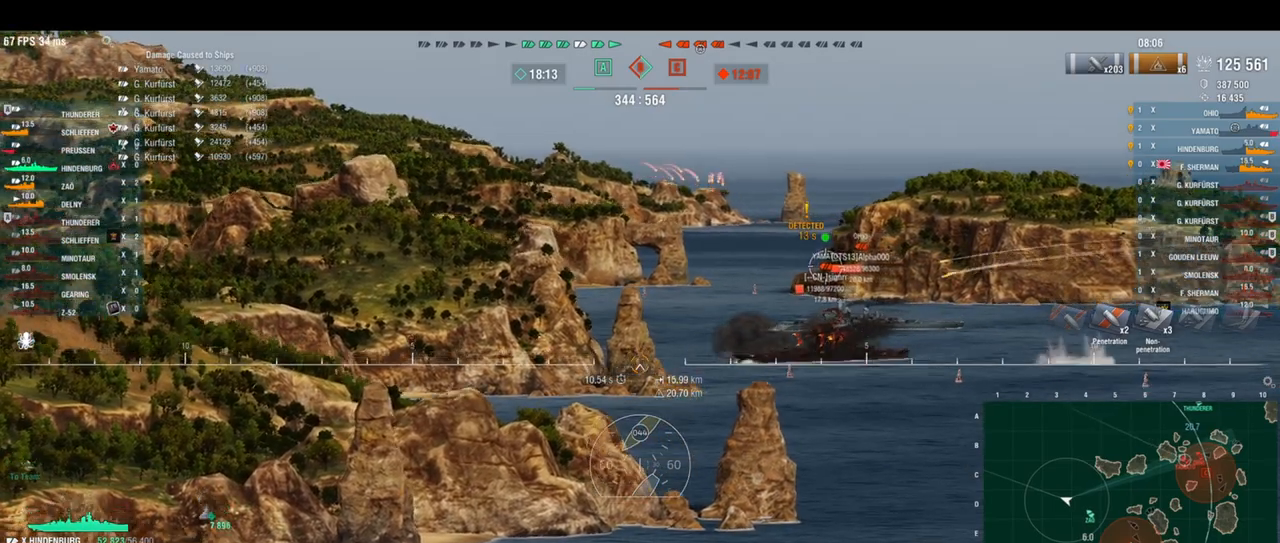
{"keys": [], "events": []}
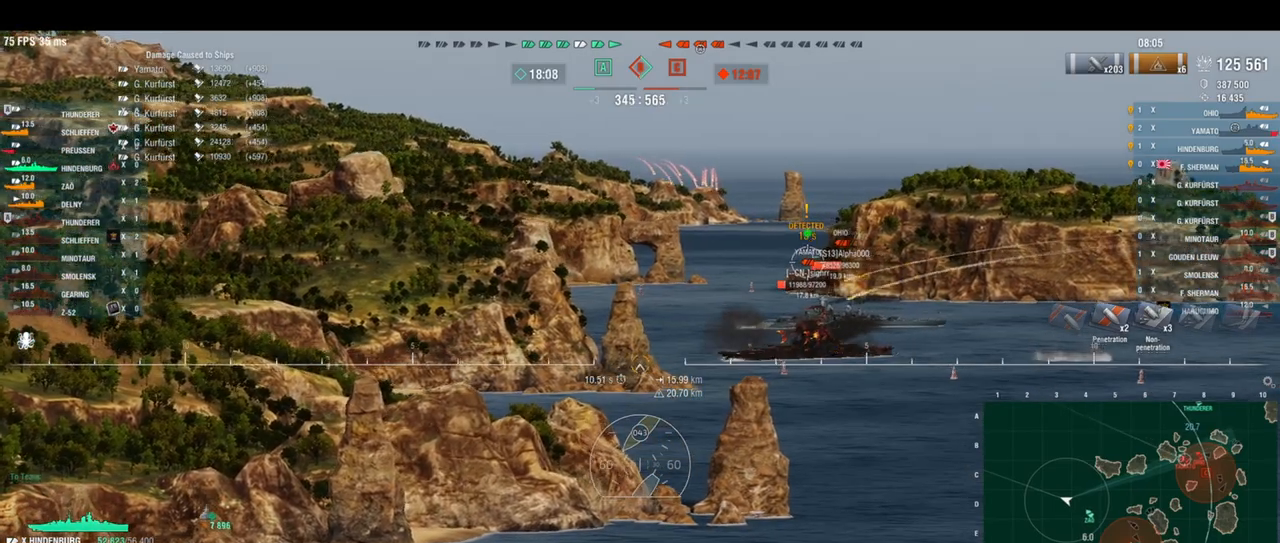
{"keys": [], "events": []}
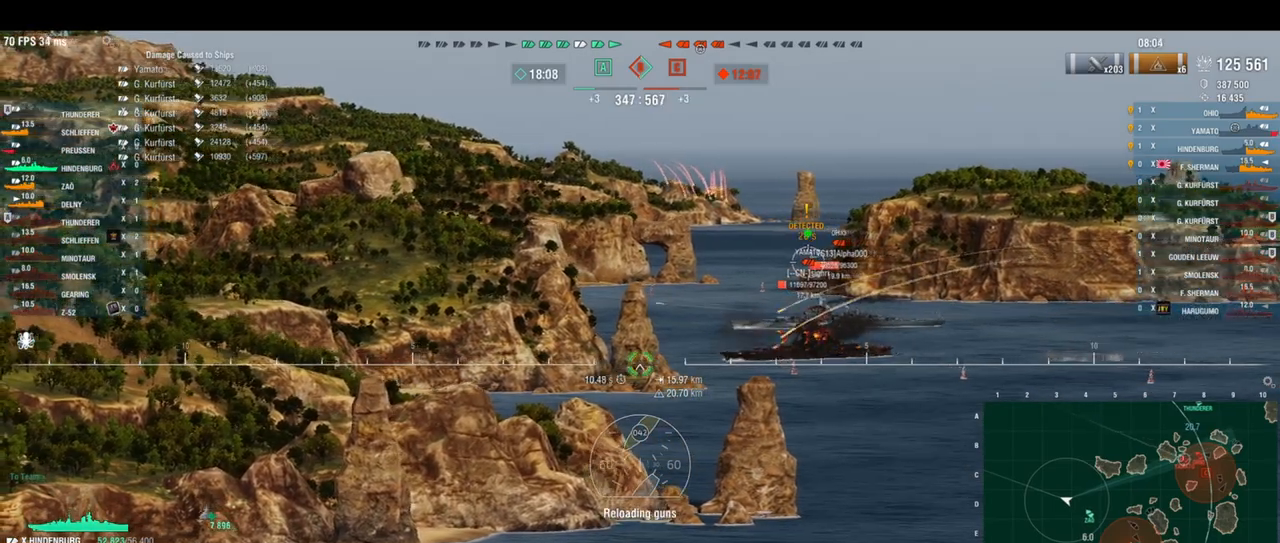
{"keys": ["s"], "events": [[333, "shift", "down"], [417, "shift", "up"], [500, "s", "down"]]}
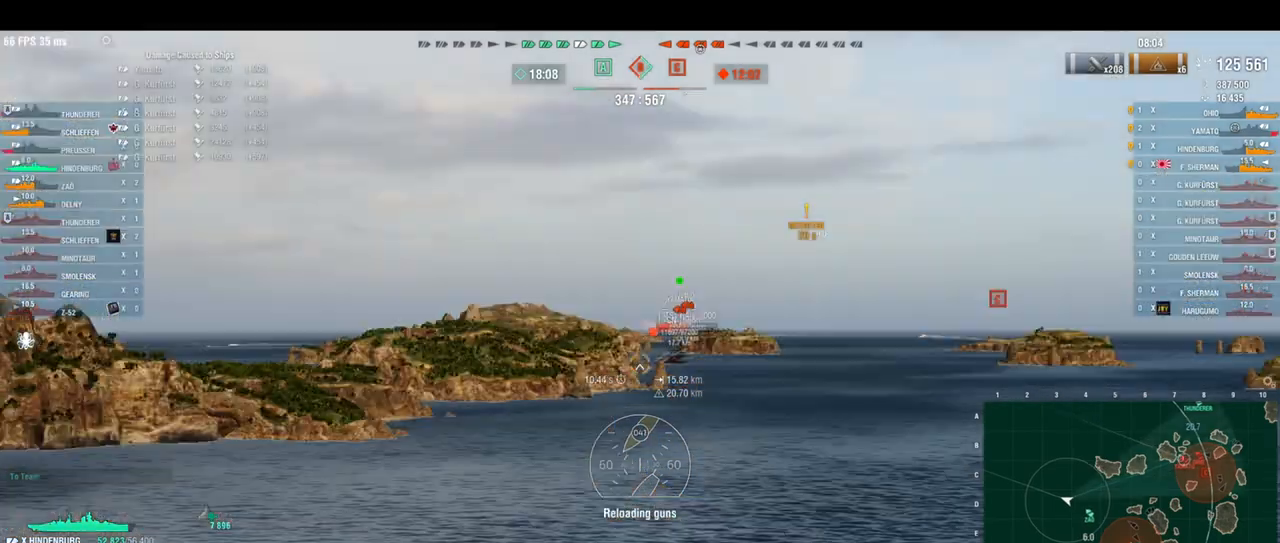
{"keys": ["d", "s"], "events": [[42, "d", "down"]]}
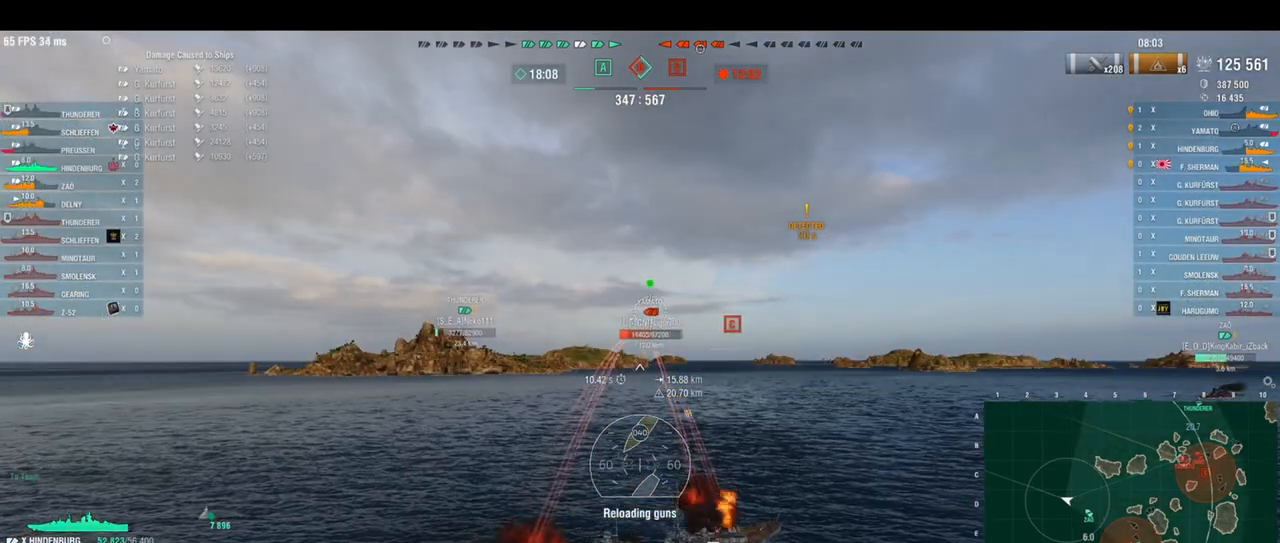
{"keys": ["d", "s"], "events": []}
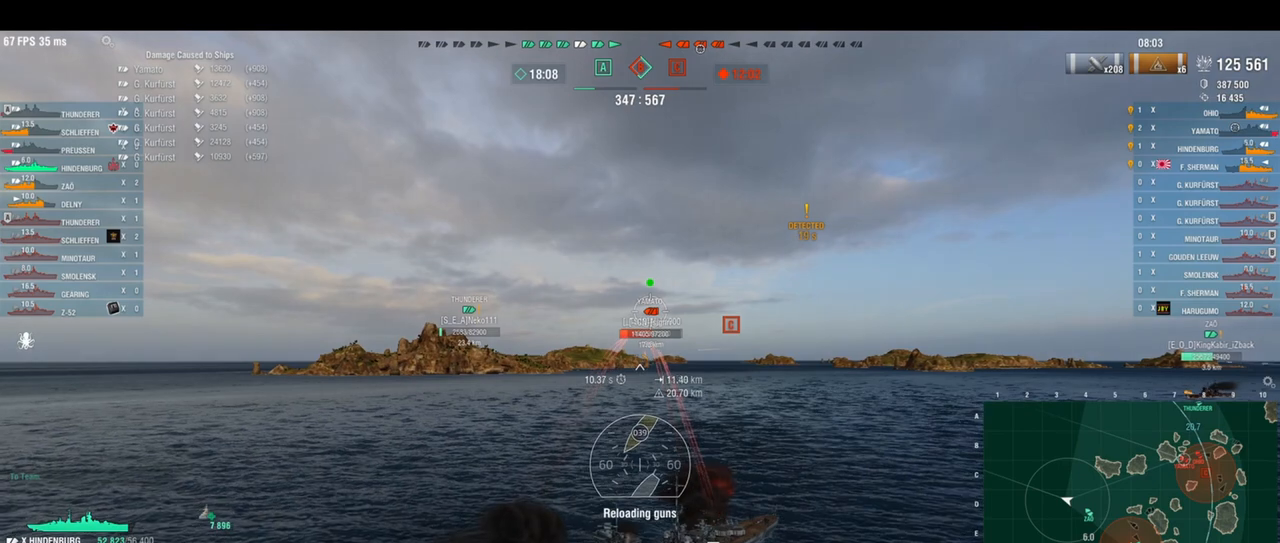
{"keys": ["d", "s"], "events": []}
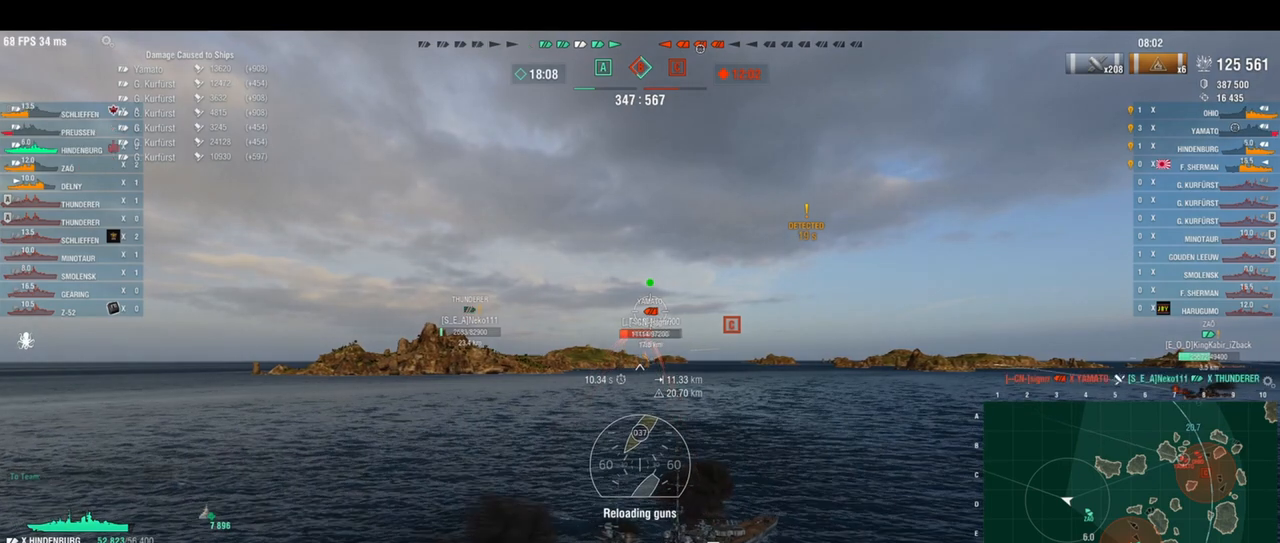
{"keys": ["s"], "events": [[125, "d", "up"]]}
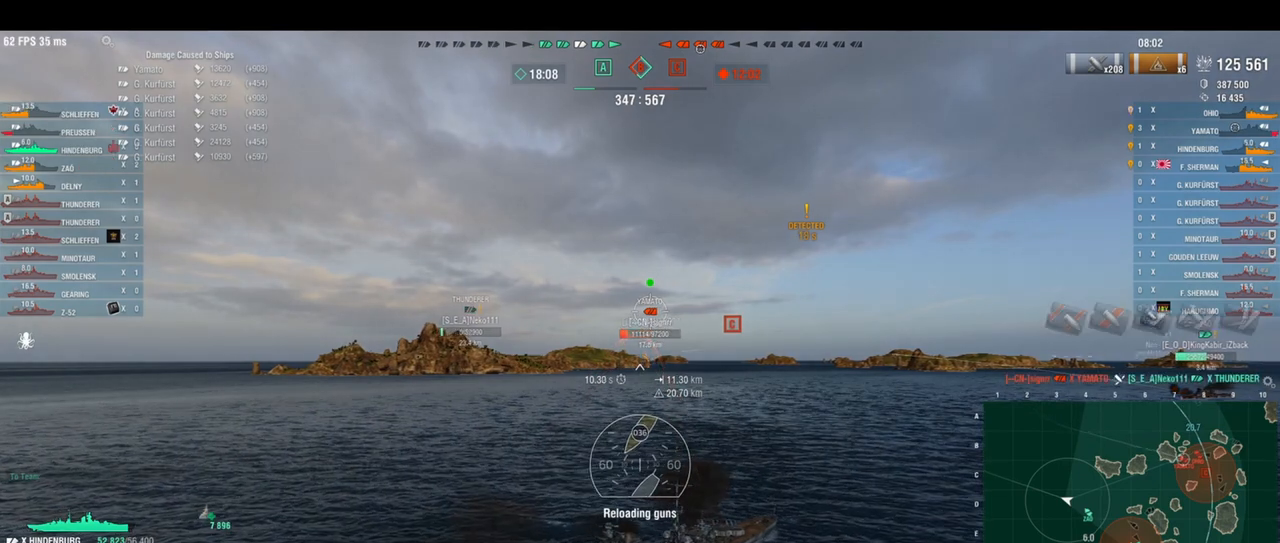
{"keys": ["d", "s"], "events": [[208, "shift", "down"], [333, "shift", "up"], [458, "d", "down"]]}
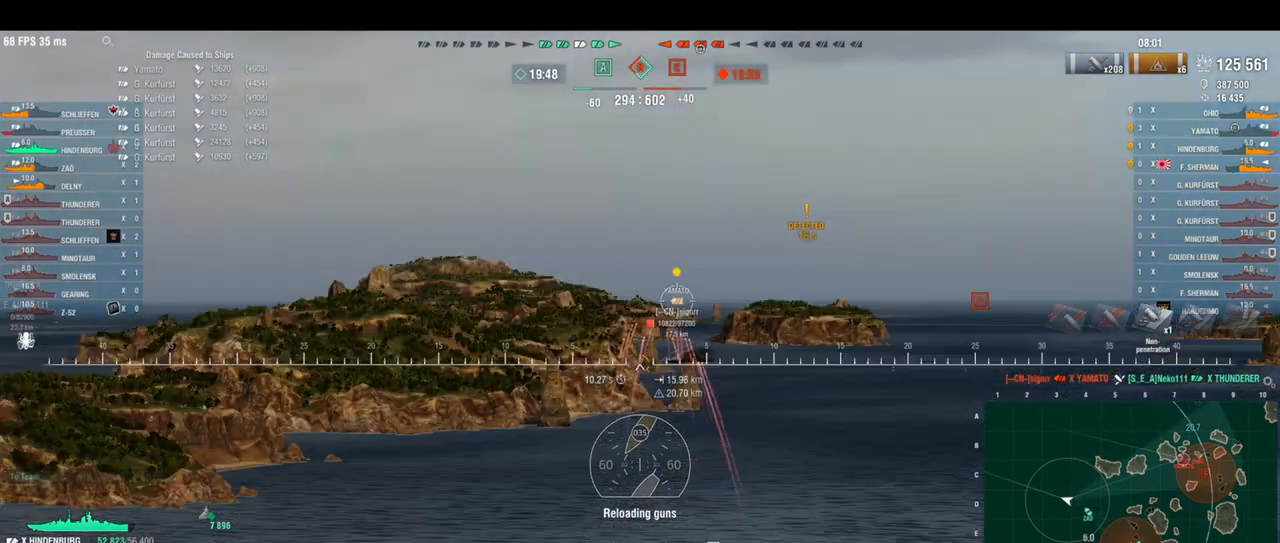
{"keys": ["ctrl", "s"], "events": [[208, "d", "up"], [333, "ctrl", "down"]]}
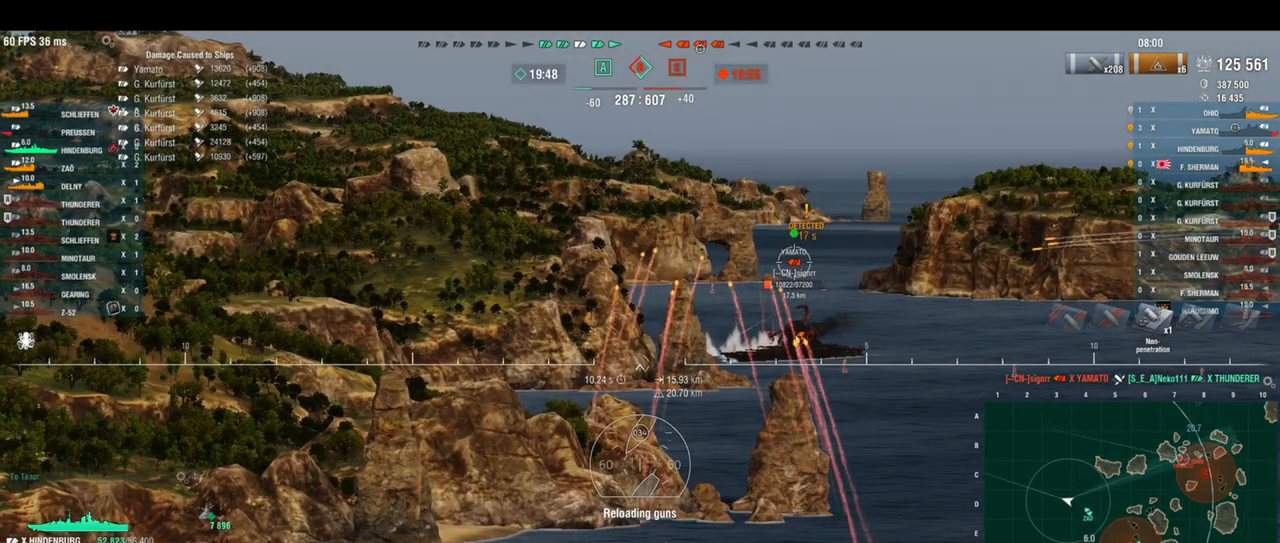
{"keys": ["ctrl", "s"], "events": []}
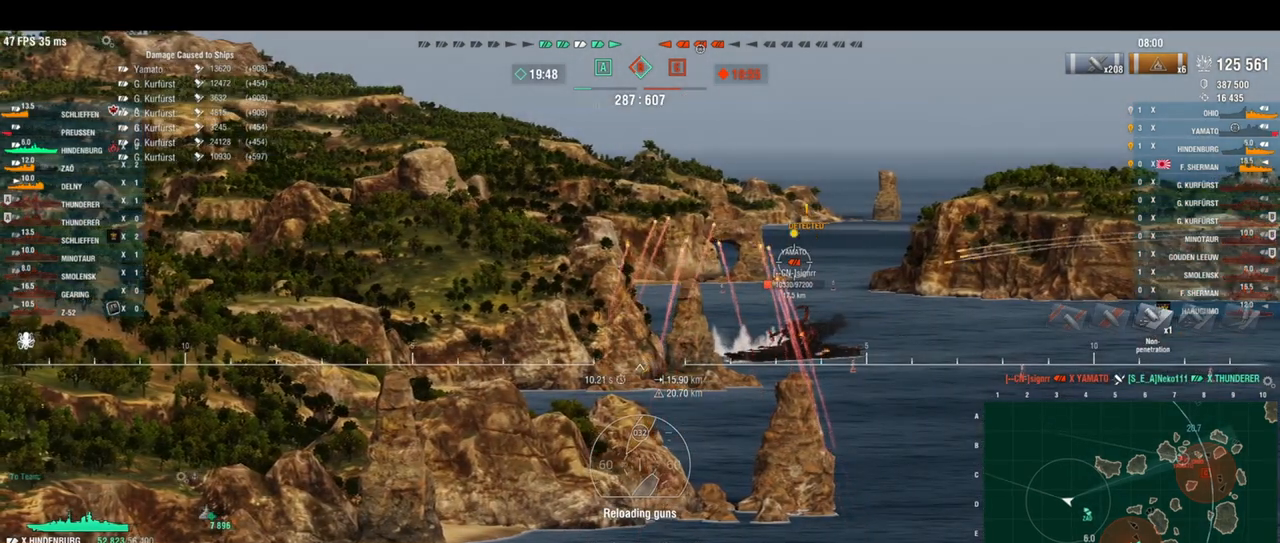
{"keys": ["ctrl", "s"], "events": []}
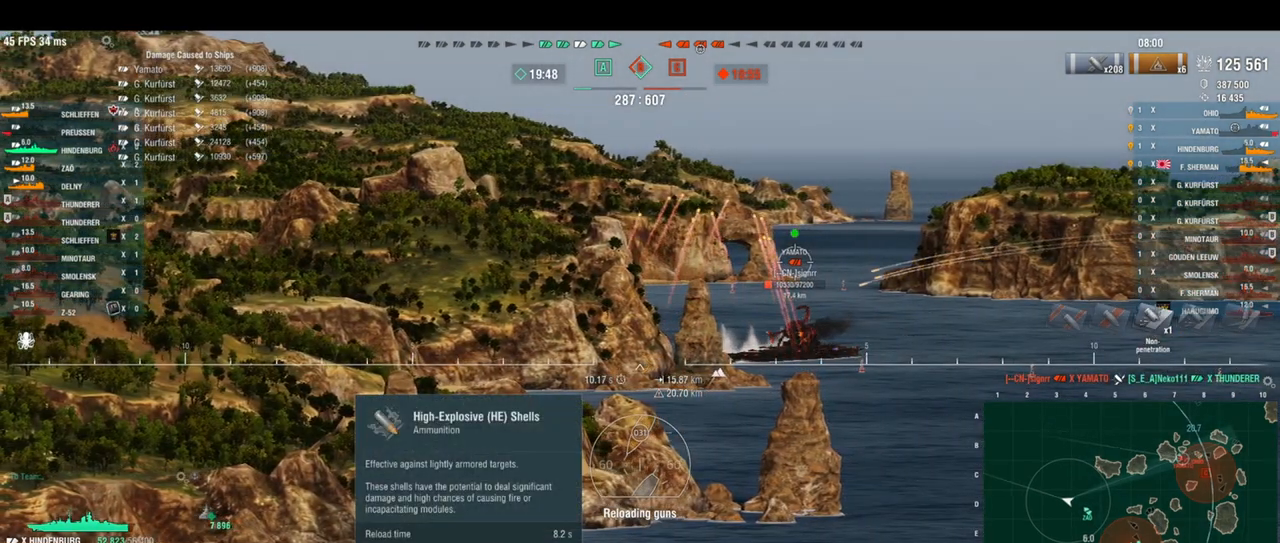
{"keys": ["s"], "events": [[250, "ctrl", "up"]]}
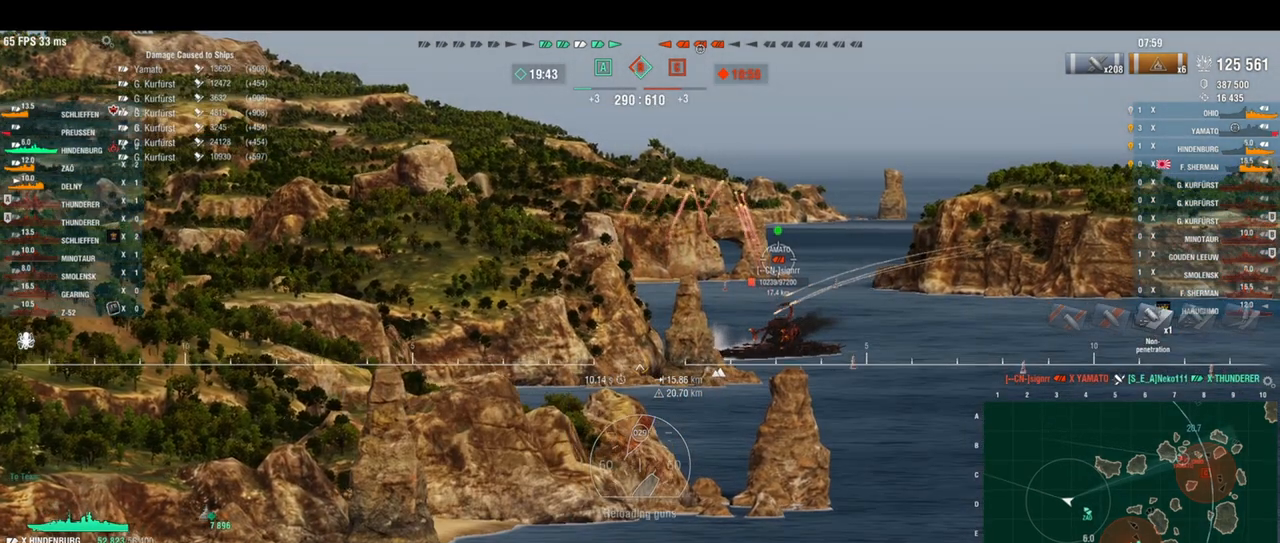
{"keys": ["s"], "events": []}
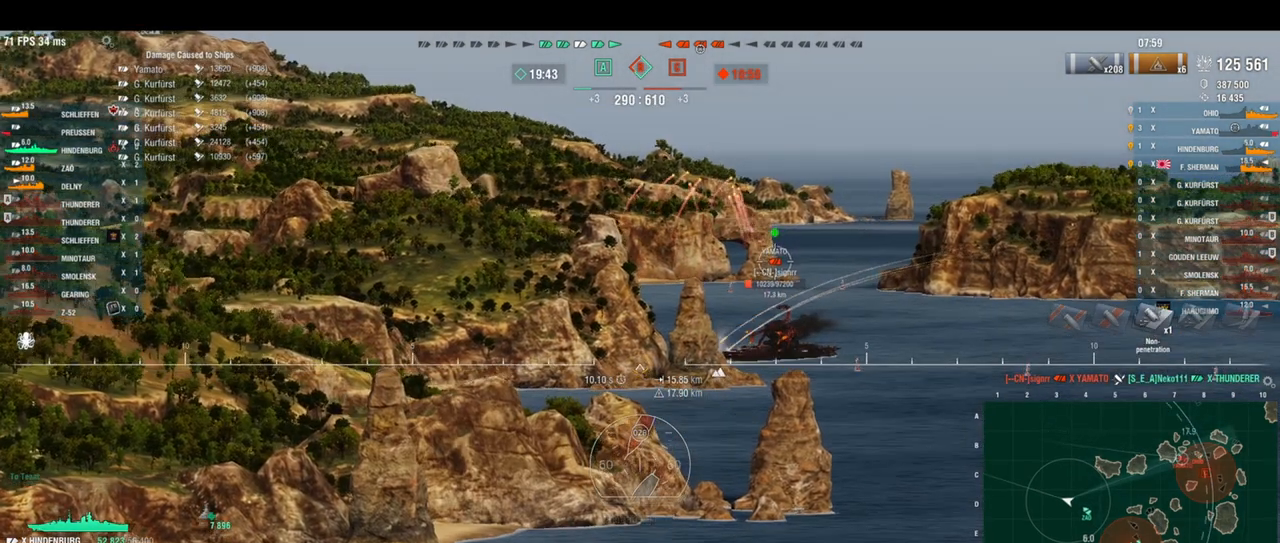
{"keys": ["s"], "events": []}
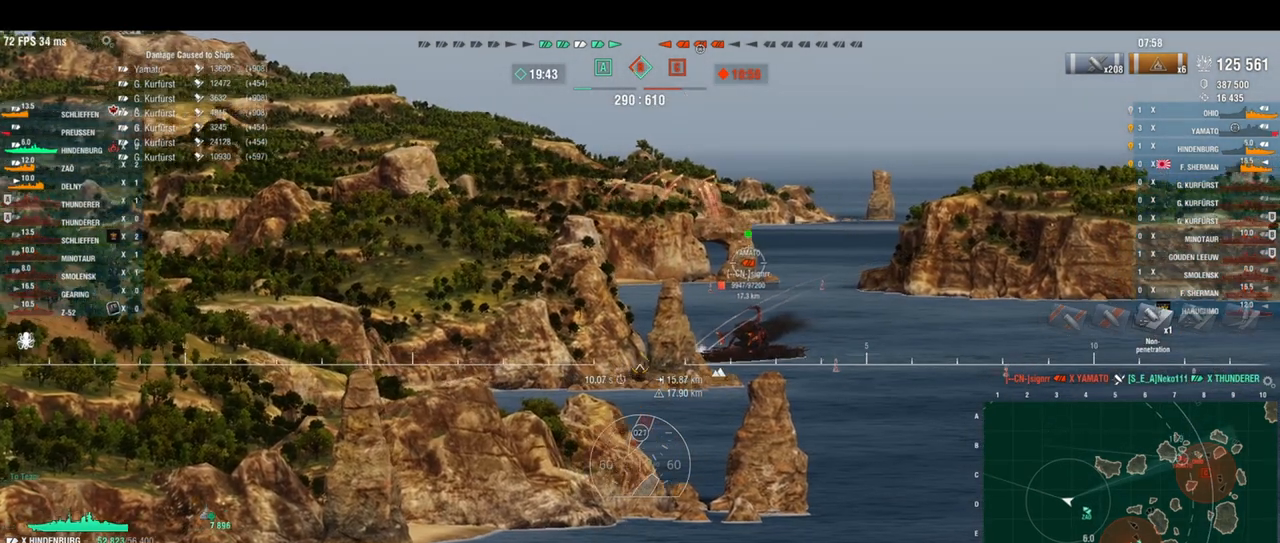
{"keys": ["s"], "events": [[42, "d", "down"], [167, "d", "up"]]}
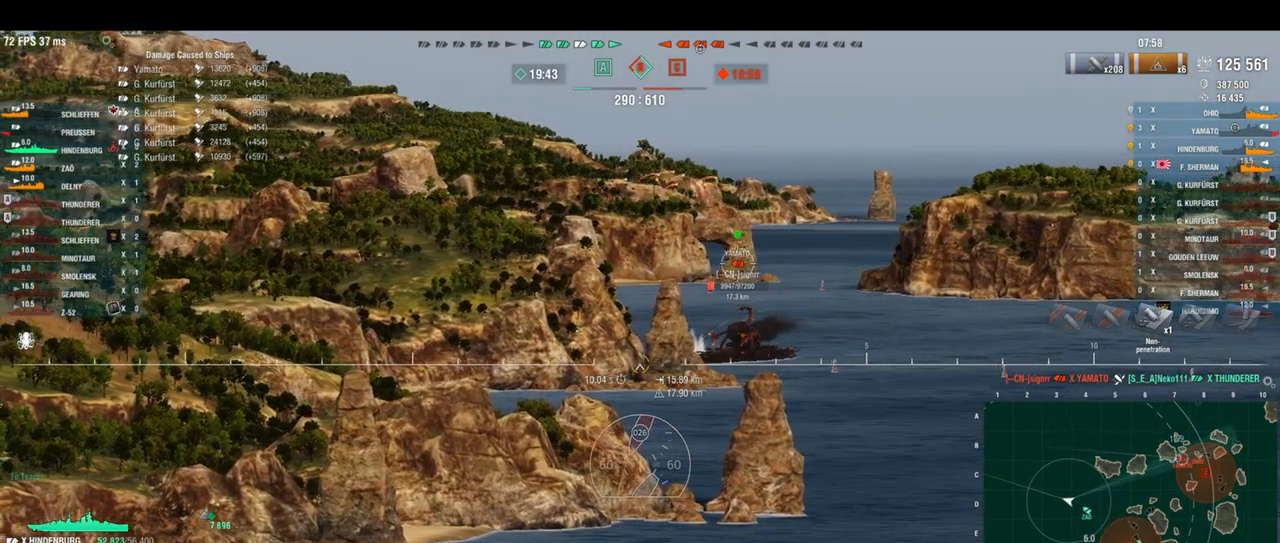
{"keys": ["s"], "events": []}
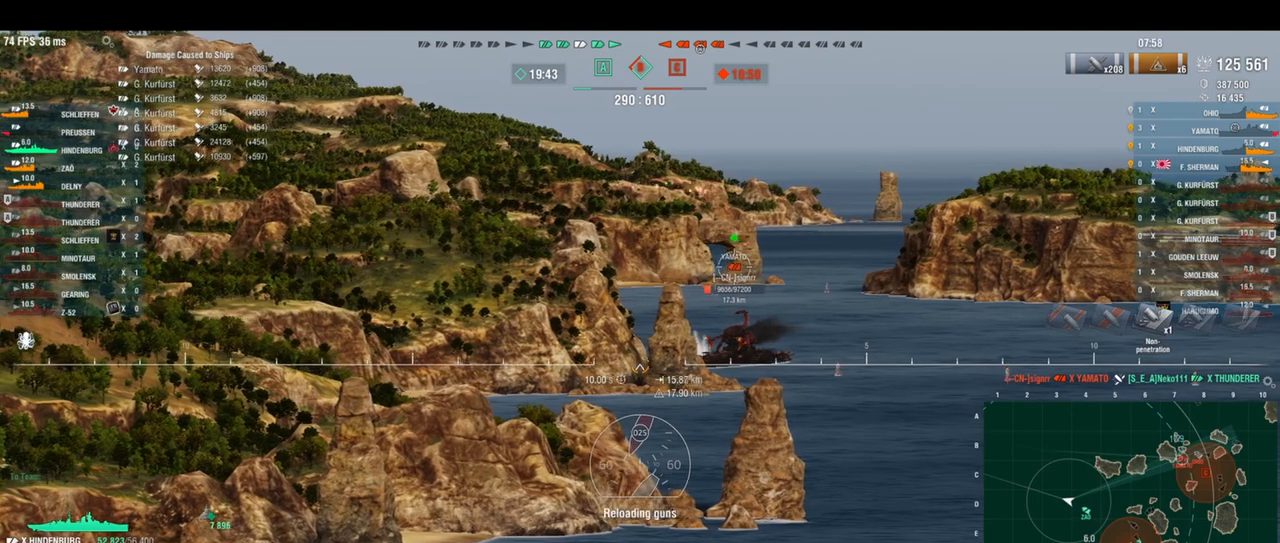
{"keys": ["s"], "events": []}
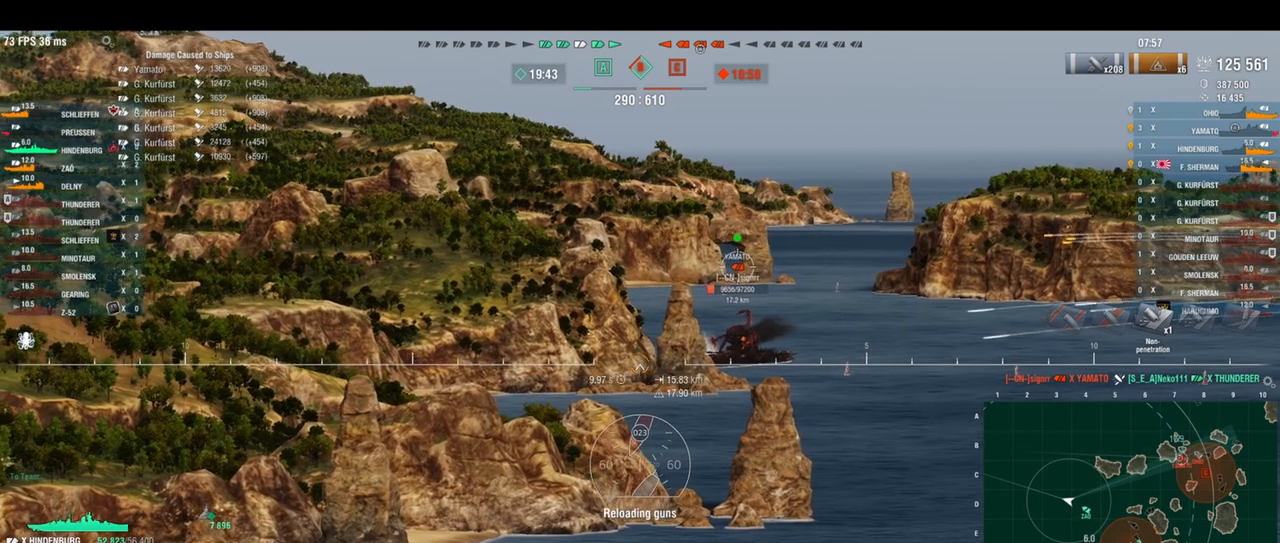
{"keys": ["s"], "events": []}
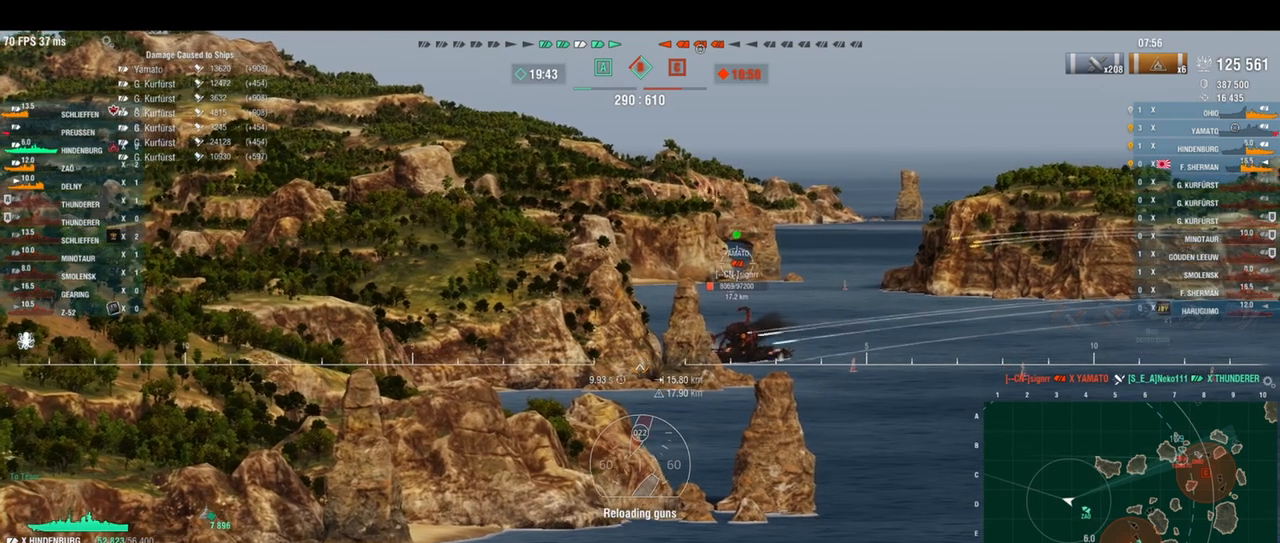
{"keys": ["s"], "events": []}
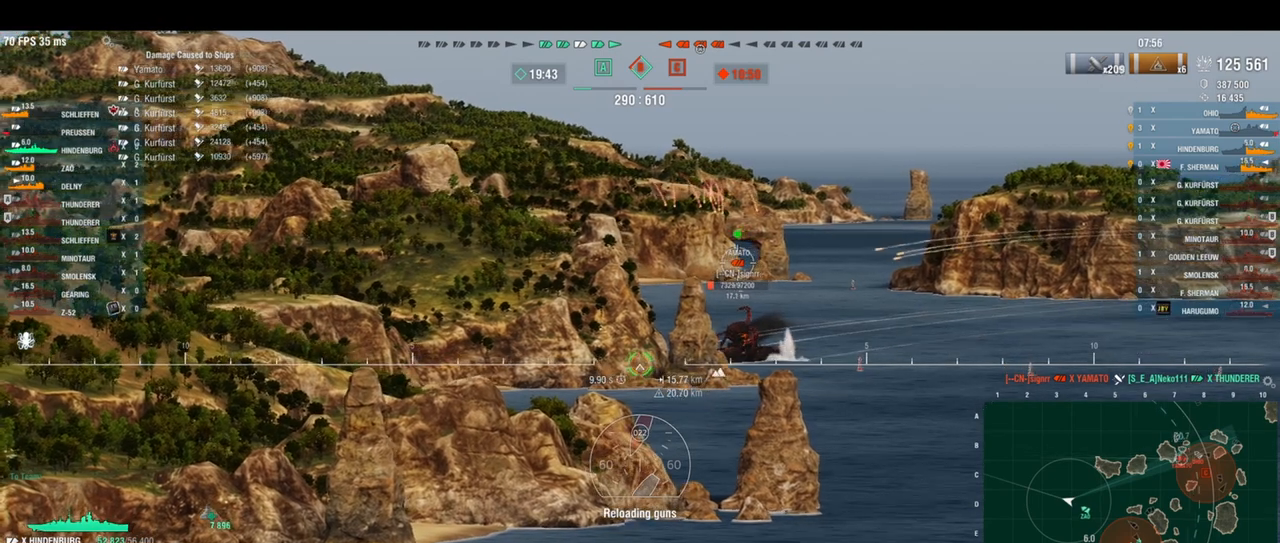
{"keys": [], "events": [[42, "s", "up"]]}
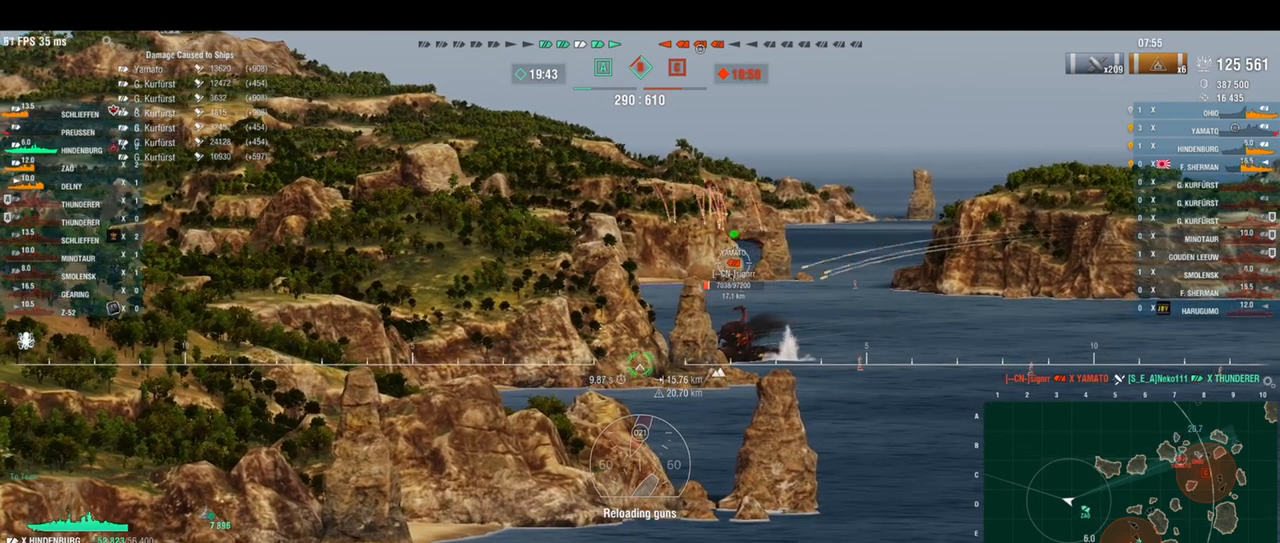
{"keys": [], "events": []}